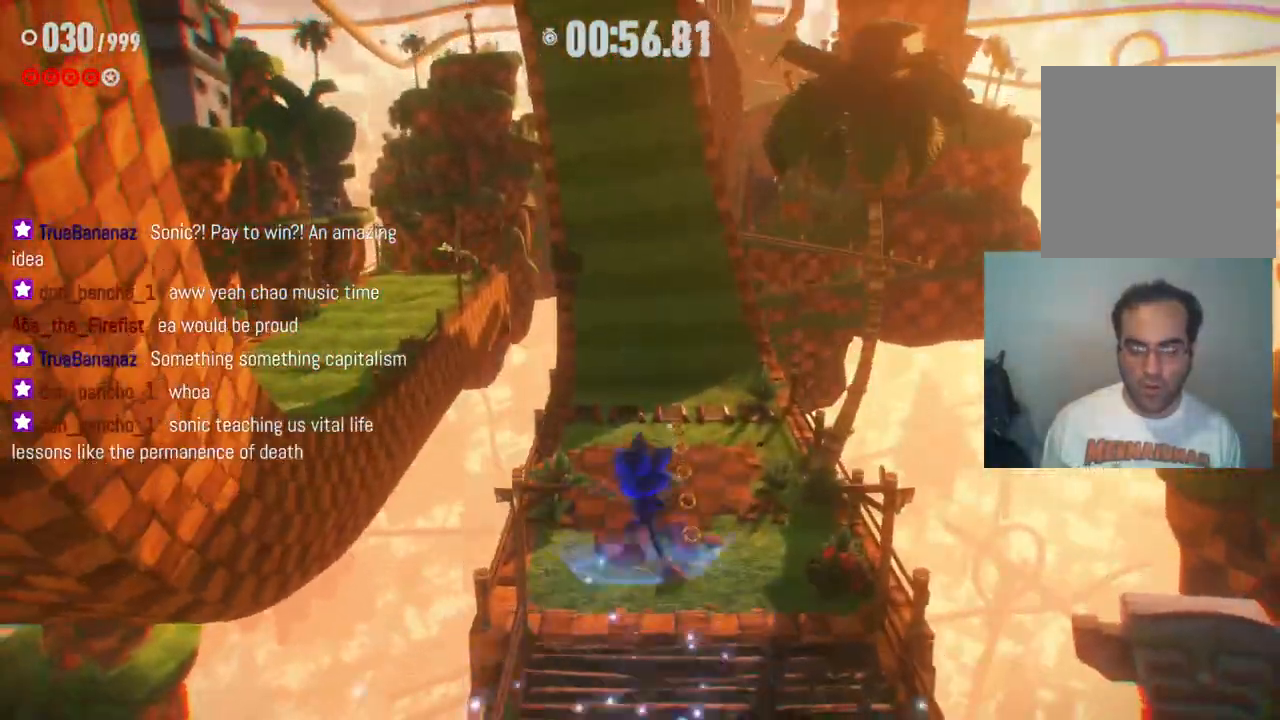
Gameplay with a controller (Xbox layout); each line is a JSON object with the inputs held at the frame after it. "events" lists button and stick changes between this image and that frame as [ms after this image, input, new state], when the widget could be followed in between. Not read: L3 R3.
{"buttons": ["A"], "left_stick": "up", "right_stick": "center", "events": [[133, "B", "up"], [283, "R2", "up"], [383, "A", "down"]]}
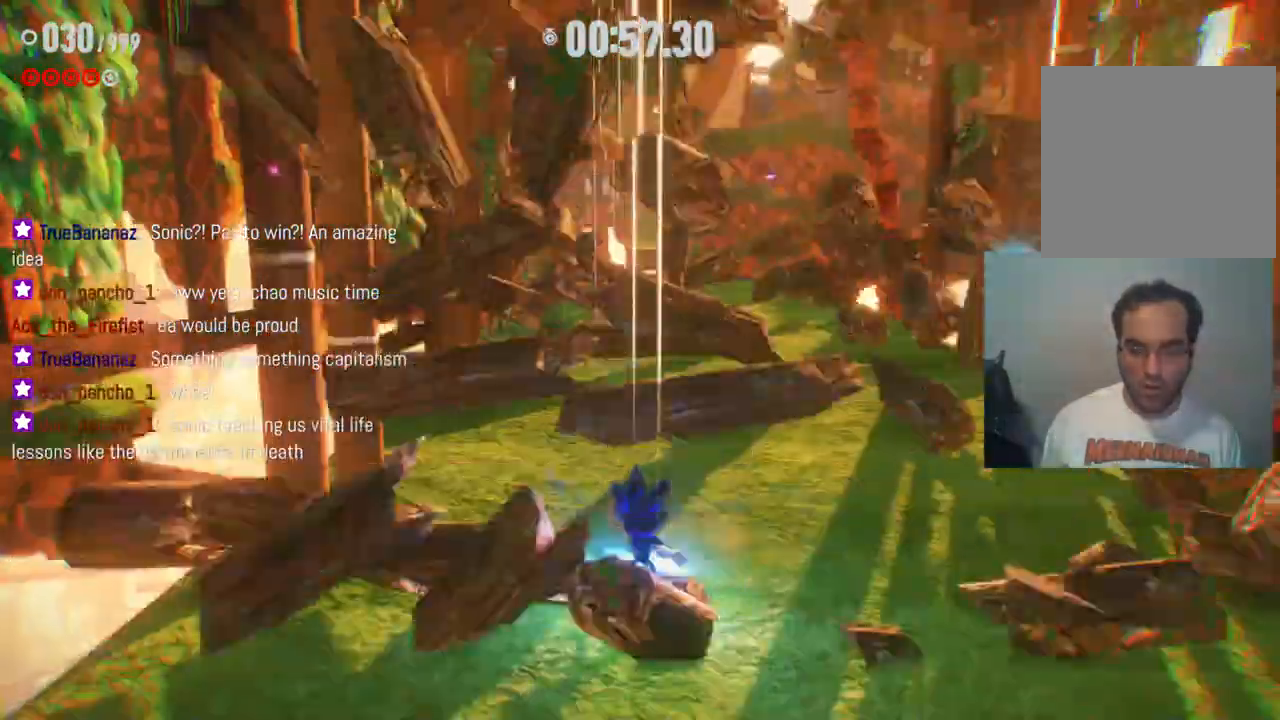
{"buttons": ["R2"], "left_stick": "up", "right_stick": "center", "events": [[267, "A", "up"], [400, "R2", "down"]]}
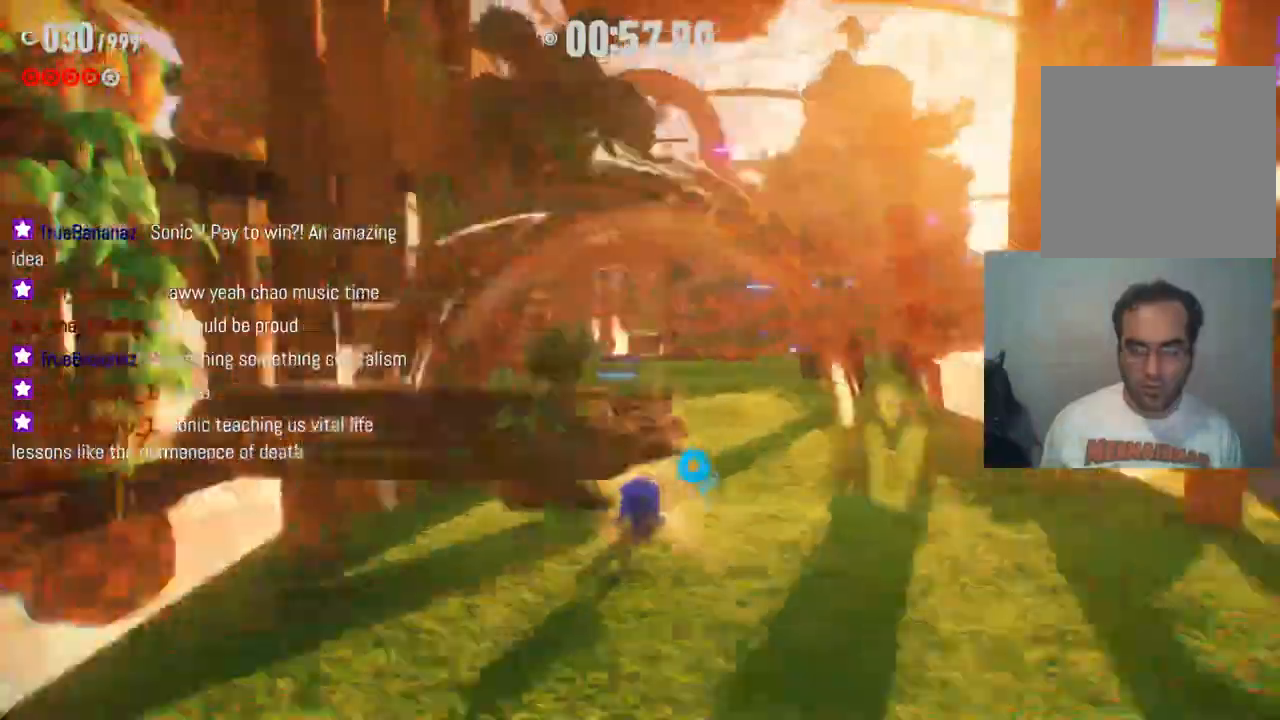
{"buttons": ["R2"], "left_stick": "up", "right_stick": "center", "events": []}
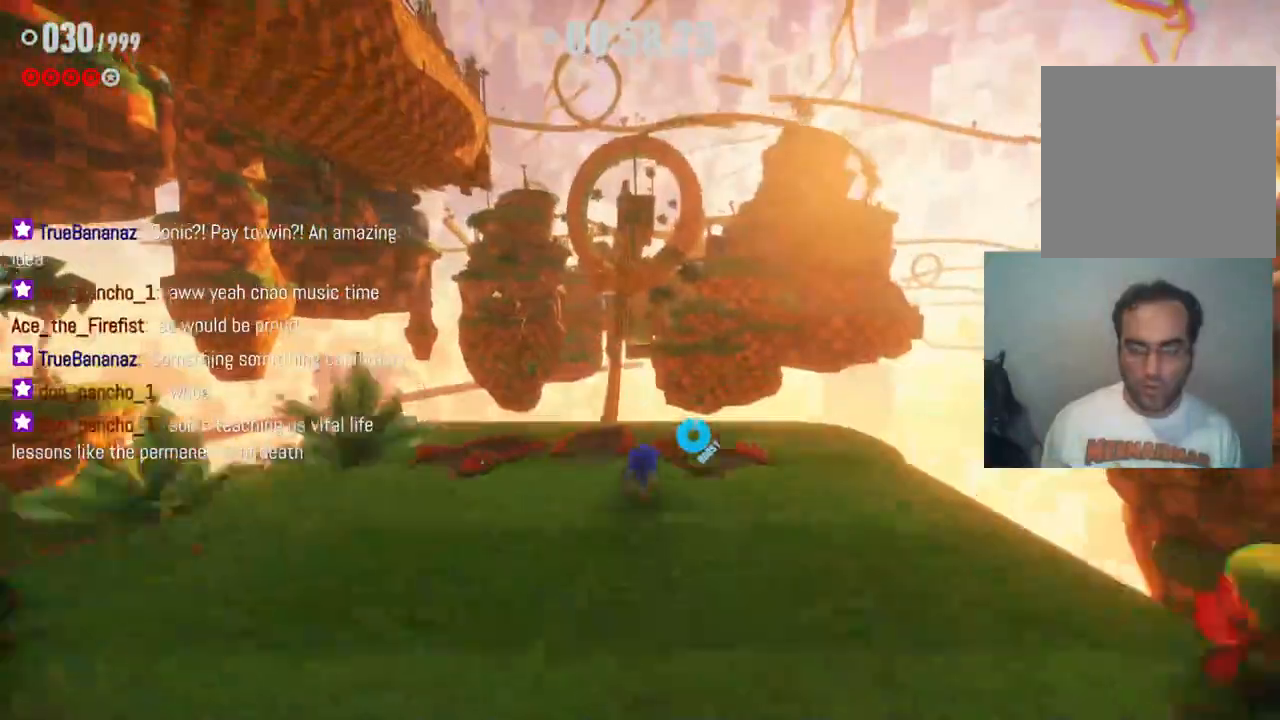
{"buttons": ["R2"], "left_stick": "up", "right_stick": "center", "events": []}
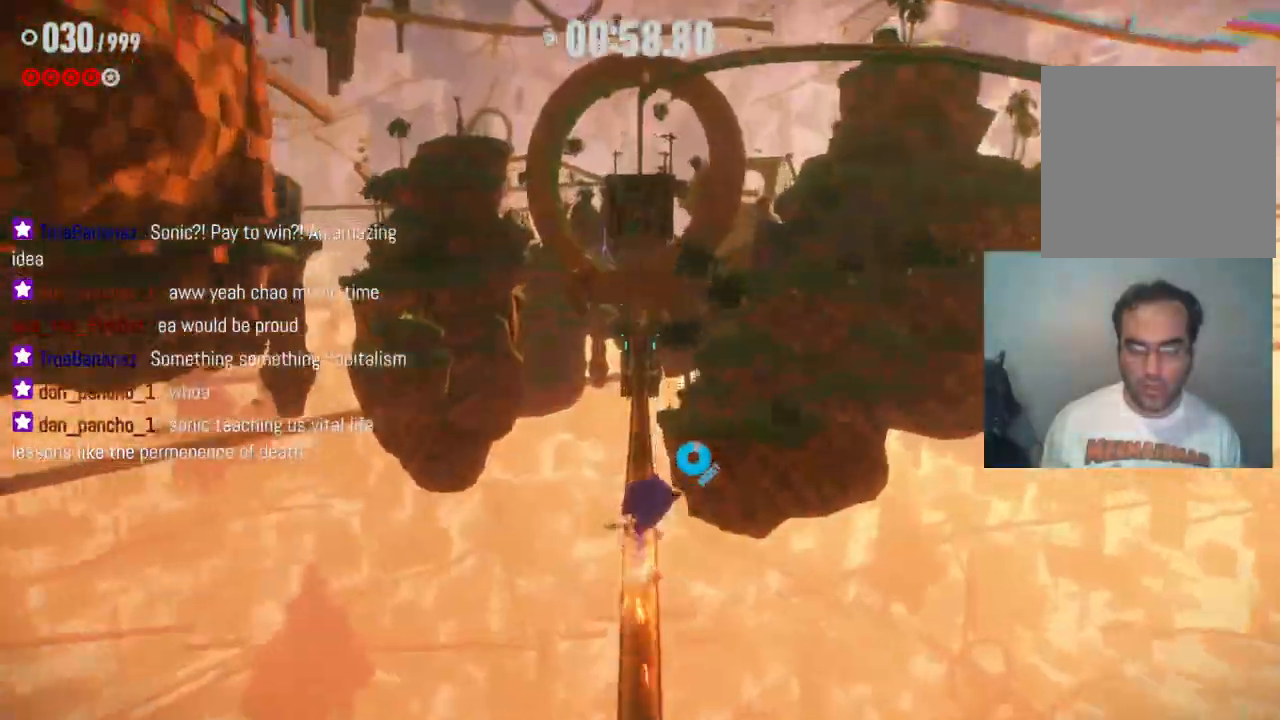
{"buttons": ["R2"], "left_stick": "up", "right_stick": "center", "events": [[167, "R2", "up"], [250, "R2", "down"]]}
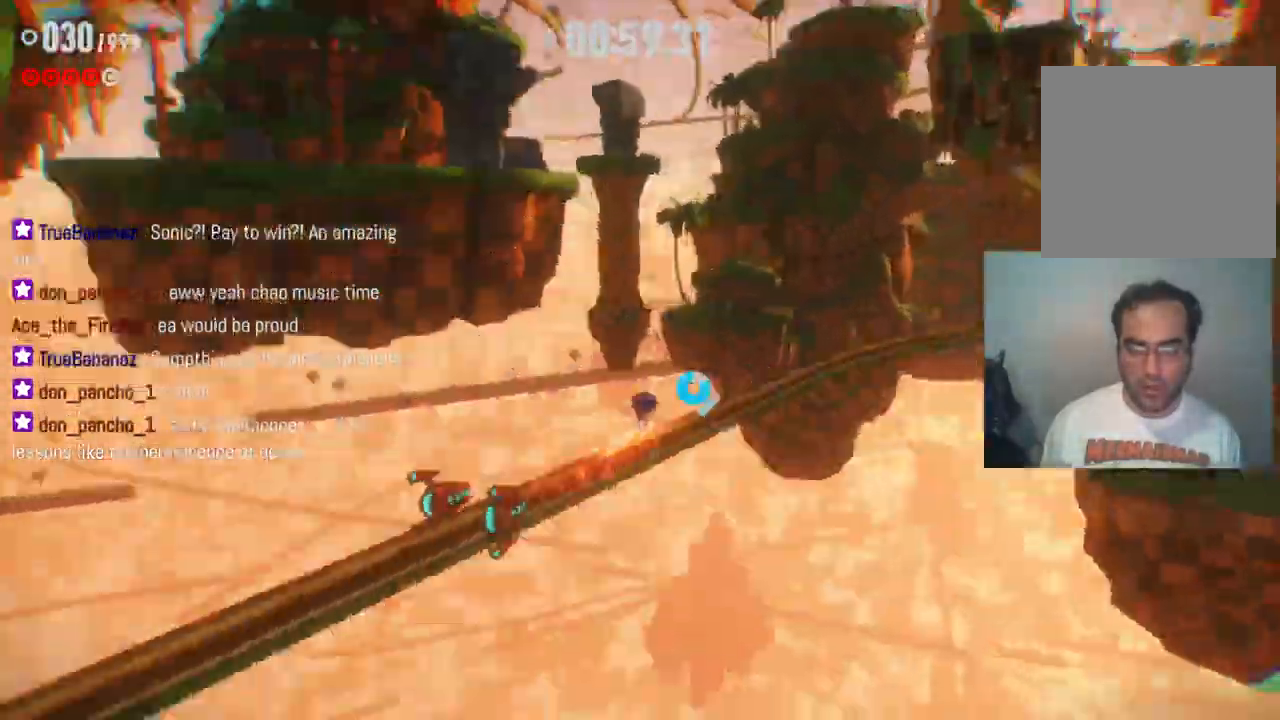
{"buttons": ["R2"], "left_stick": "up-right", "right_stick": "center", "events": [[183, "left_stick", "up-right"], [200, "R2", "up"], [267, "R2", "down"]]}
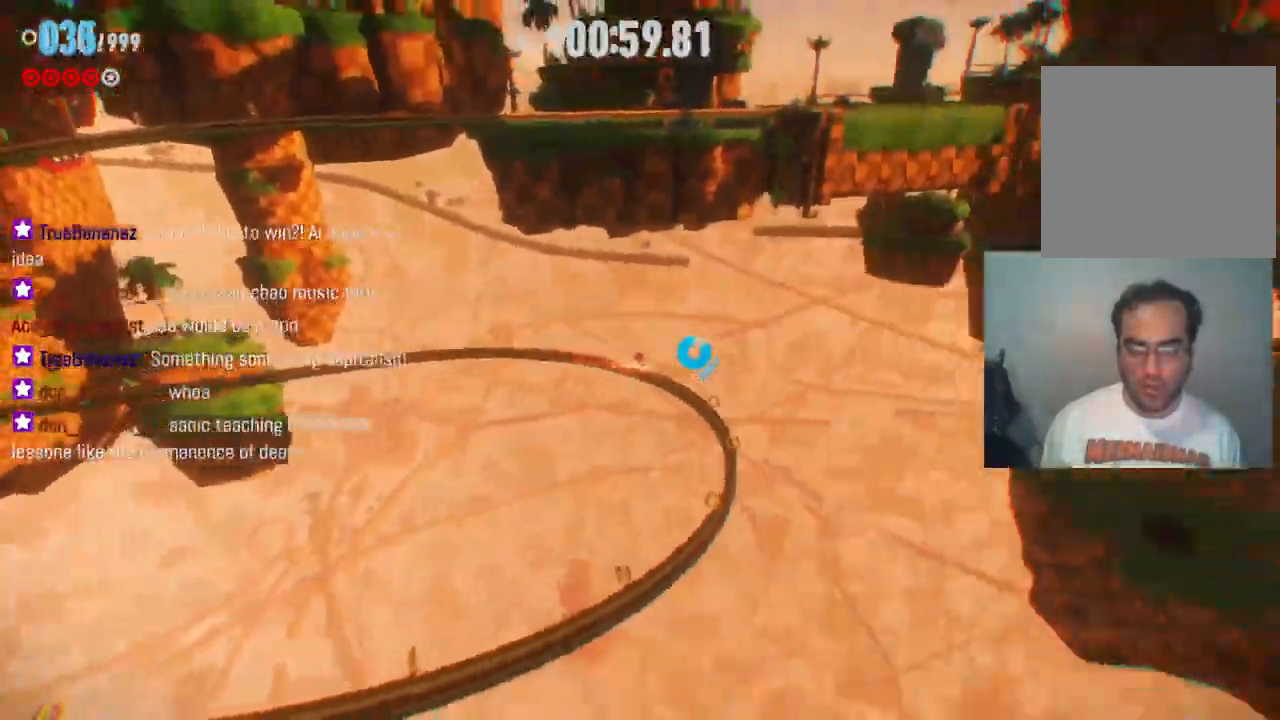
{"buttons": ["R2"], "left_stick": "up-left", "right_stick": "center", "events": [[167, "left_stick", "up"], [317, "left_stick", "up-left"]]}
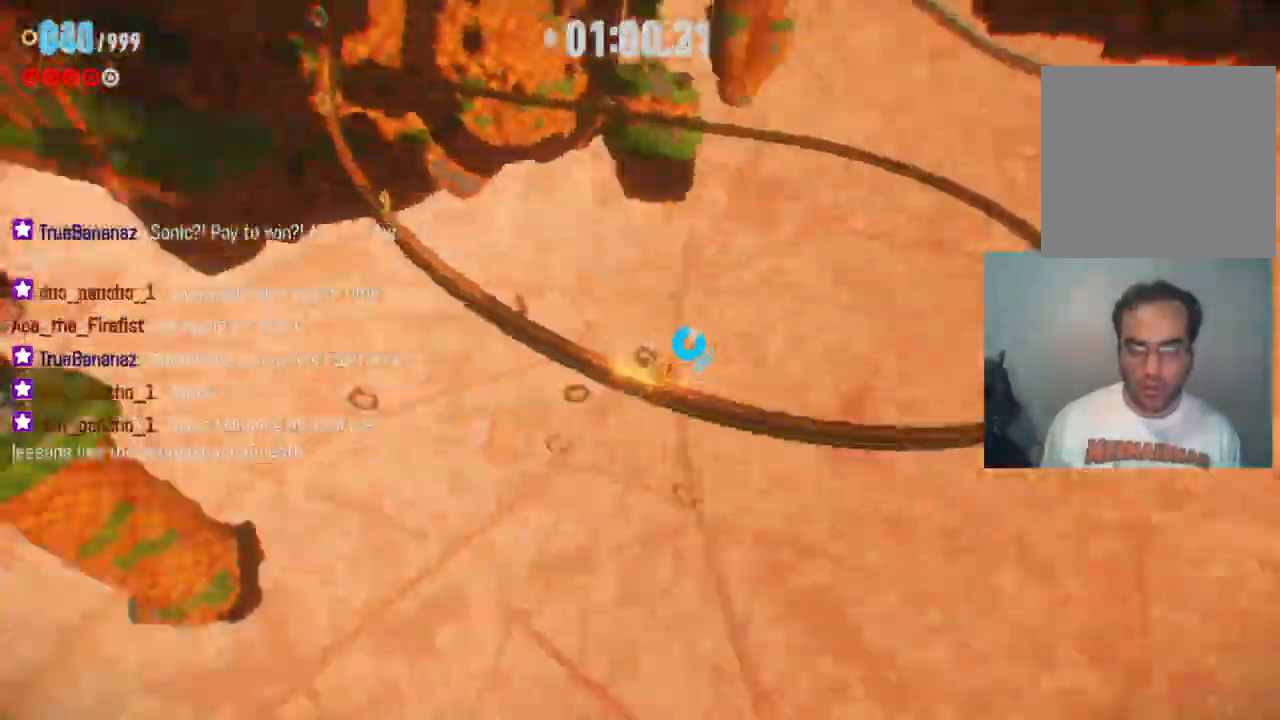
{"buttons": ["R2"], "left_stick": "up", "right_stick": "center", "events": [[50, "left_stick", "center"], [317, "left_stick", "up"]]}
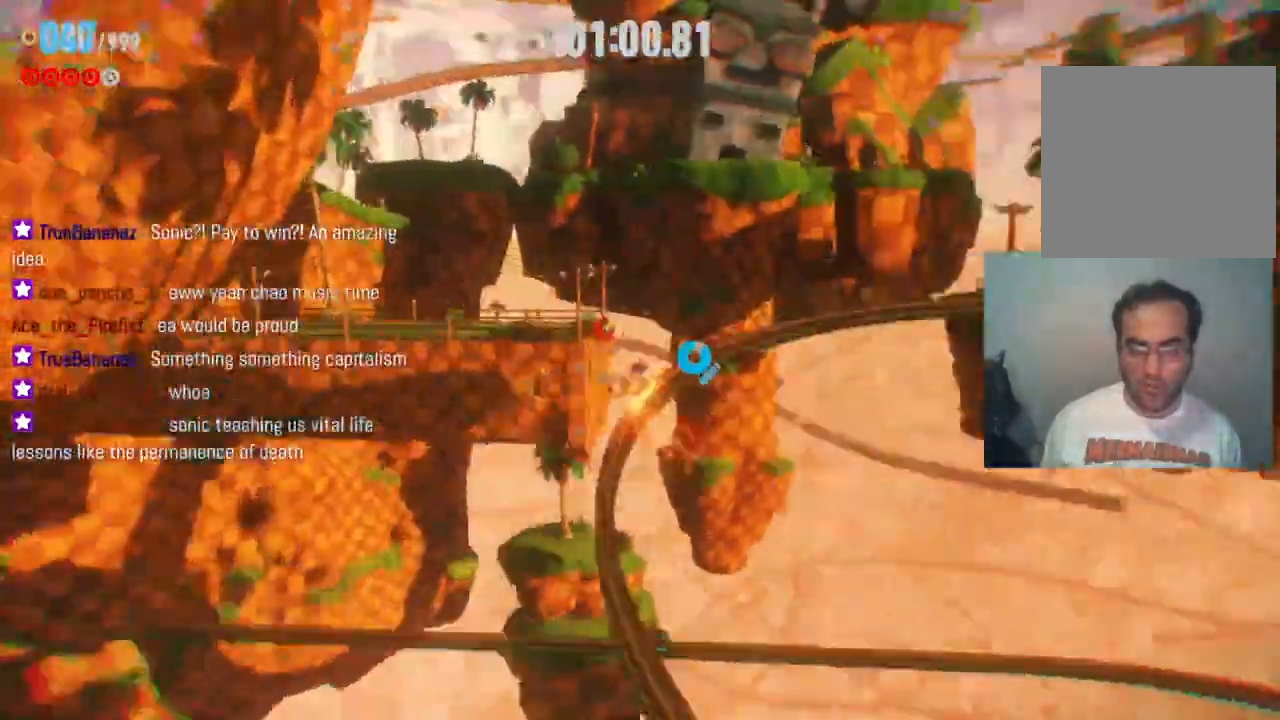
{"buttons": [], "left_stick": "up", "right_stick": "center", "events": [[300, "R2", "up"]]}
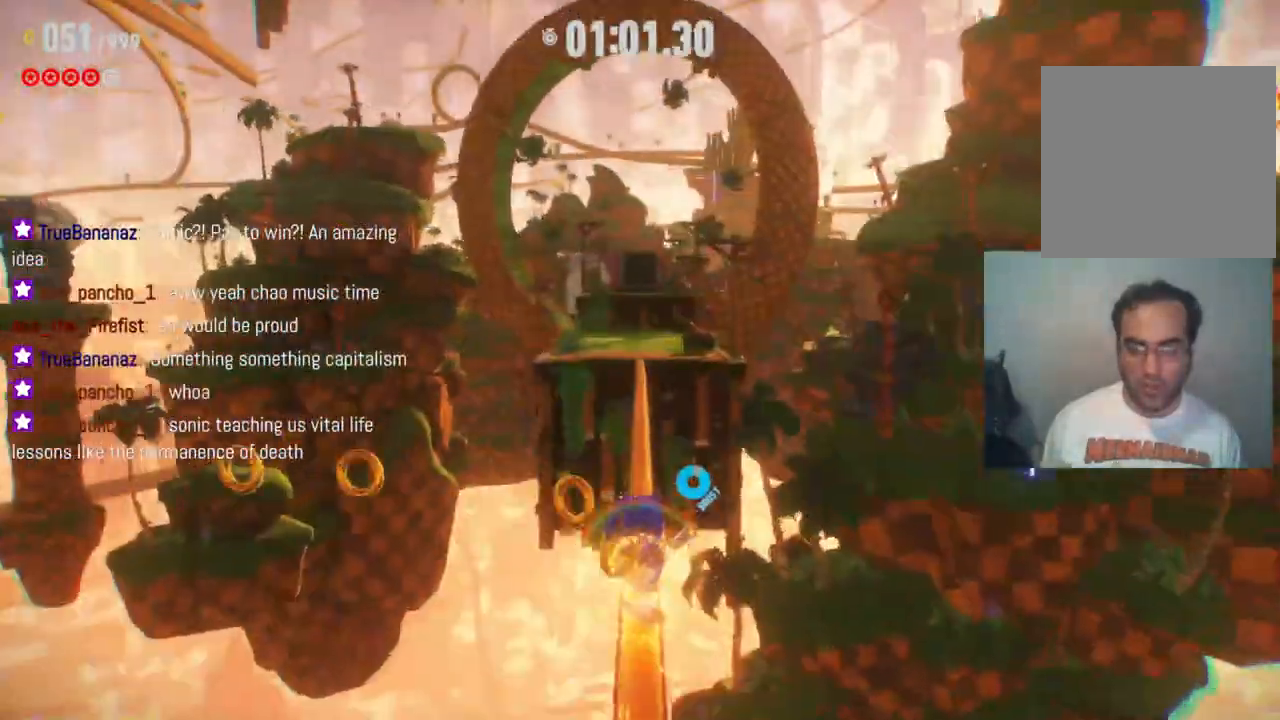
{"buttons": ["R2"], "left_stick": "up", "right_stick": "center", "events": [[383, "R2", "down"]]}
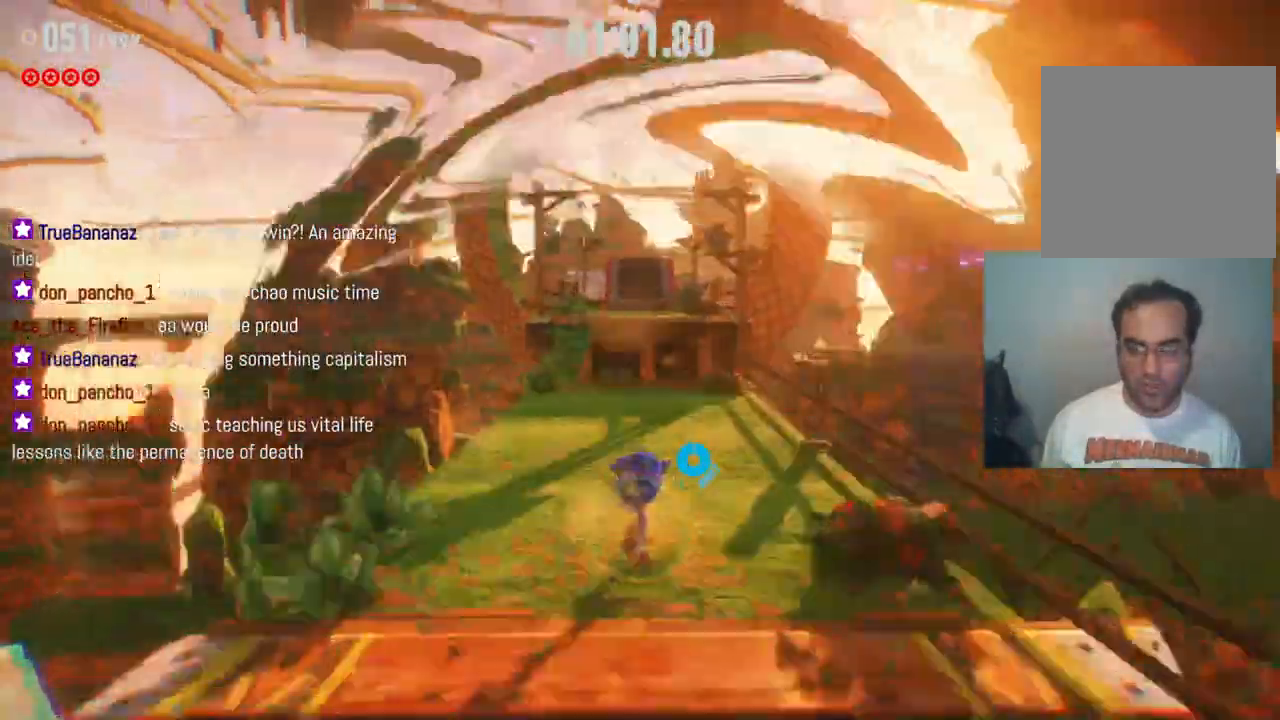
{"buttons": [], "left_stick": "up", "right_stick": "center", "events": [[117, "R2", "up"], [200, "A", "down"], [500, "A", "up"]]}
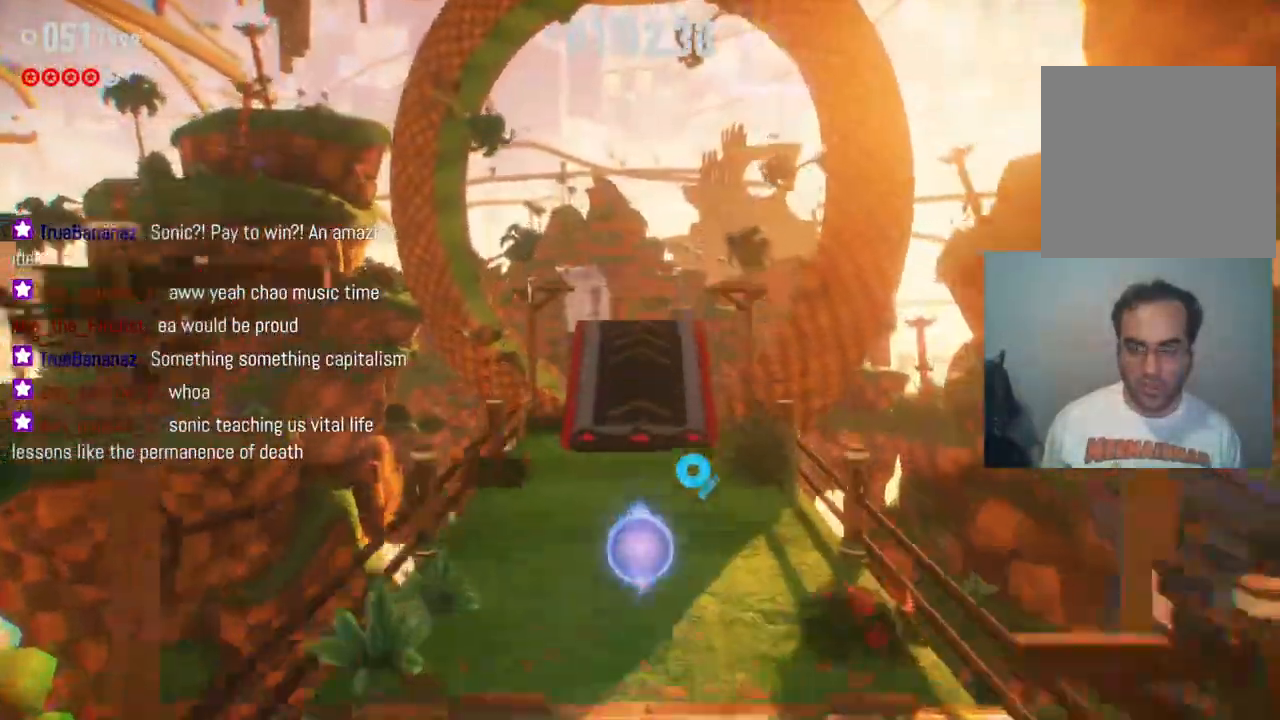
{"buttons": [], "left_stick": "up", "right_stick": "center", "events": []}
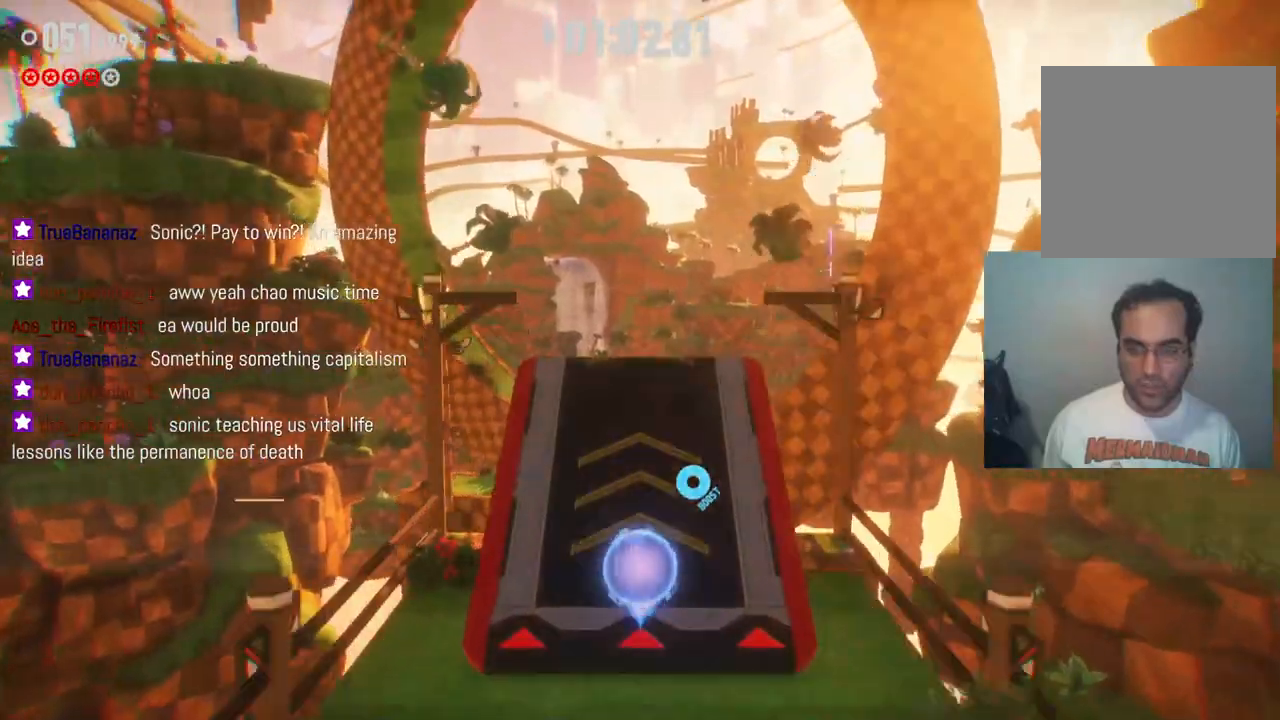
{"buttons": [], "left_stick": "up", "right_stick": "center", "events": []}
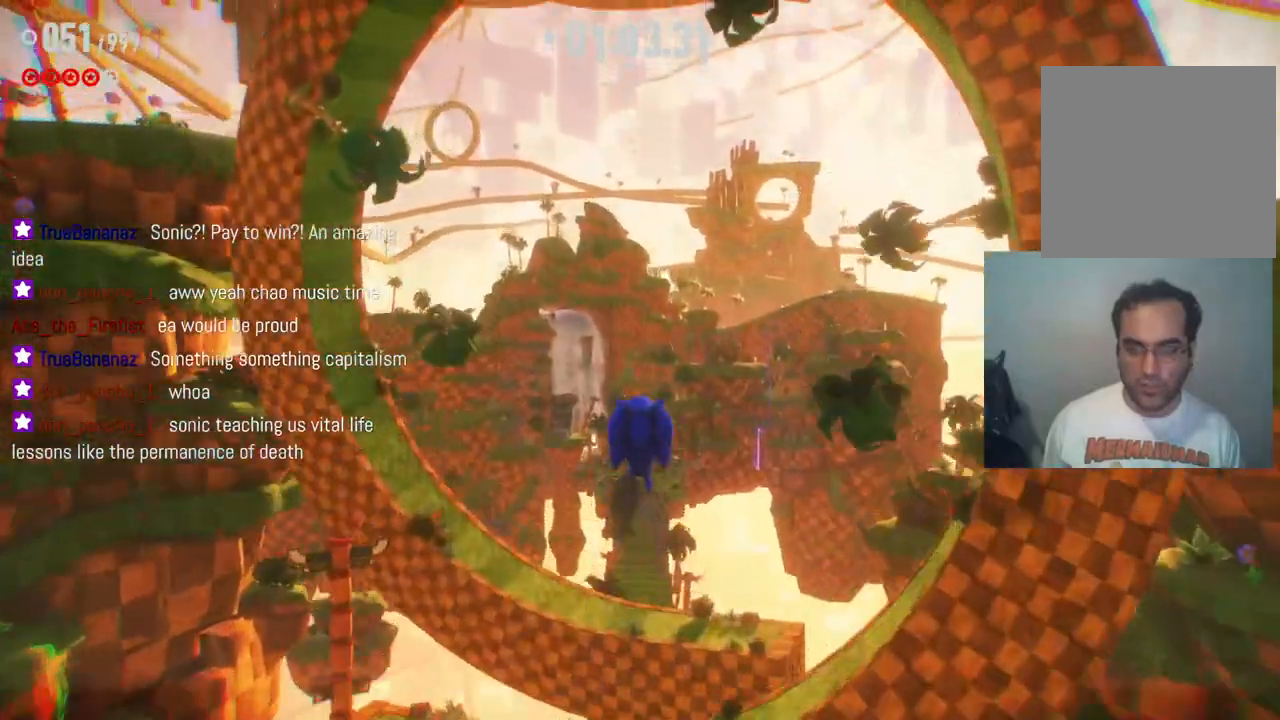
{"buttons": [], "left_stick": "up", "right_stick": "down", "events": [[467, "right_stick", "down"]]}
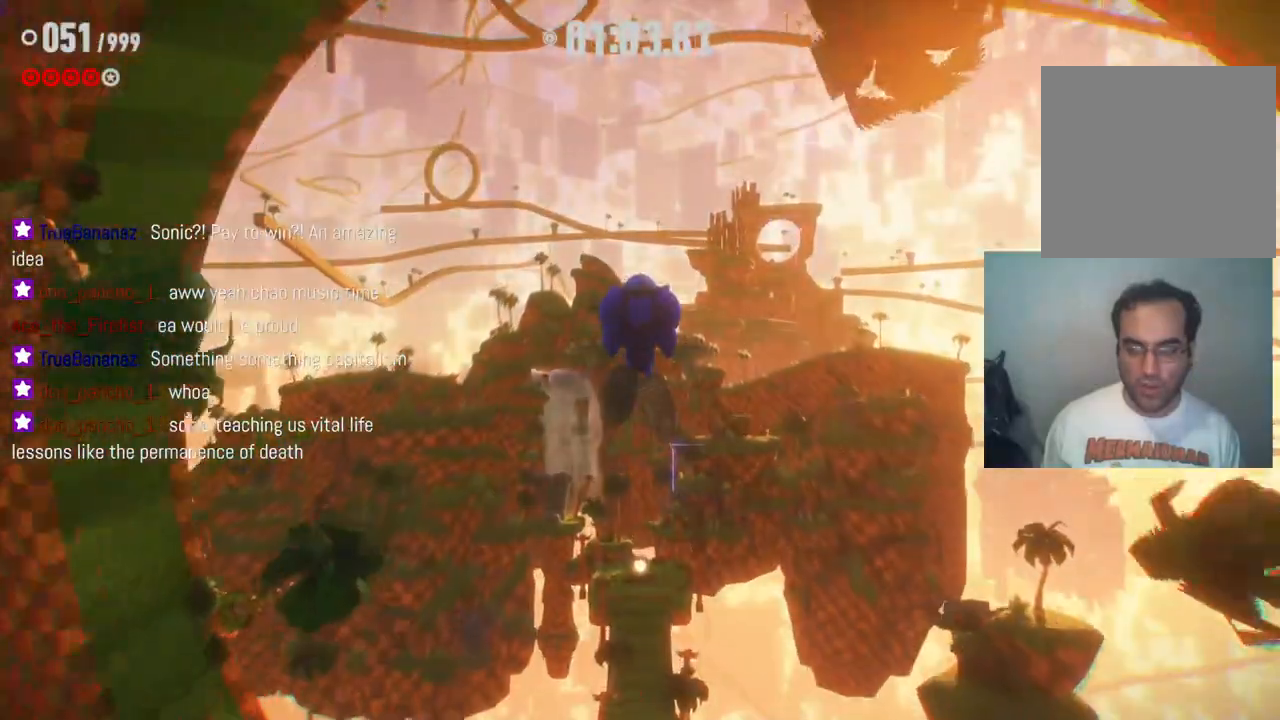
{"buttons": [], "left_stick": "up", "right_stick": "down", "events": [[450, "R2", "down"], [500, "R2", "up"]]}
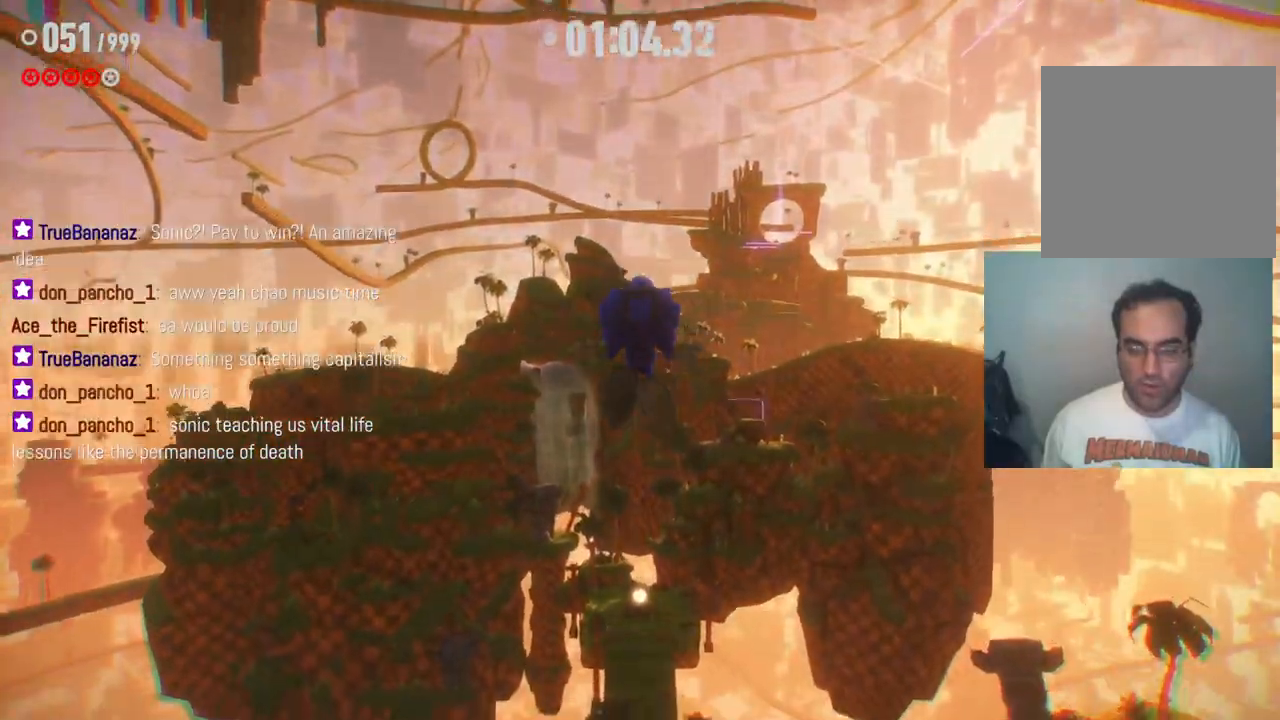
{"buttons": [], "left_stick": "up", "right_stick": "center", "events": [[50, "right_stick", "center"], [133, "R2", "down"], [200, "R2", "up"], [250, "R2", "down"], [317, "R2", "up"]]}
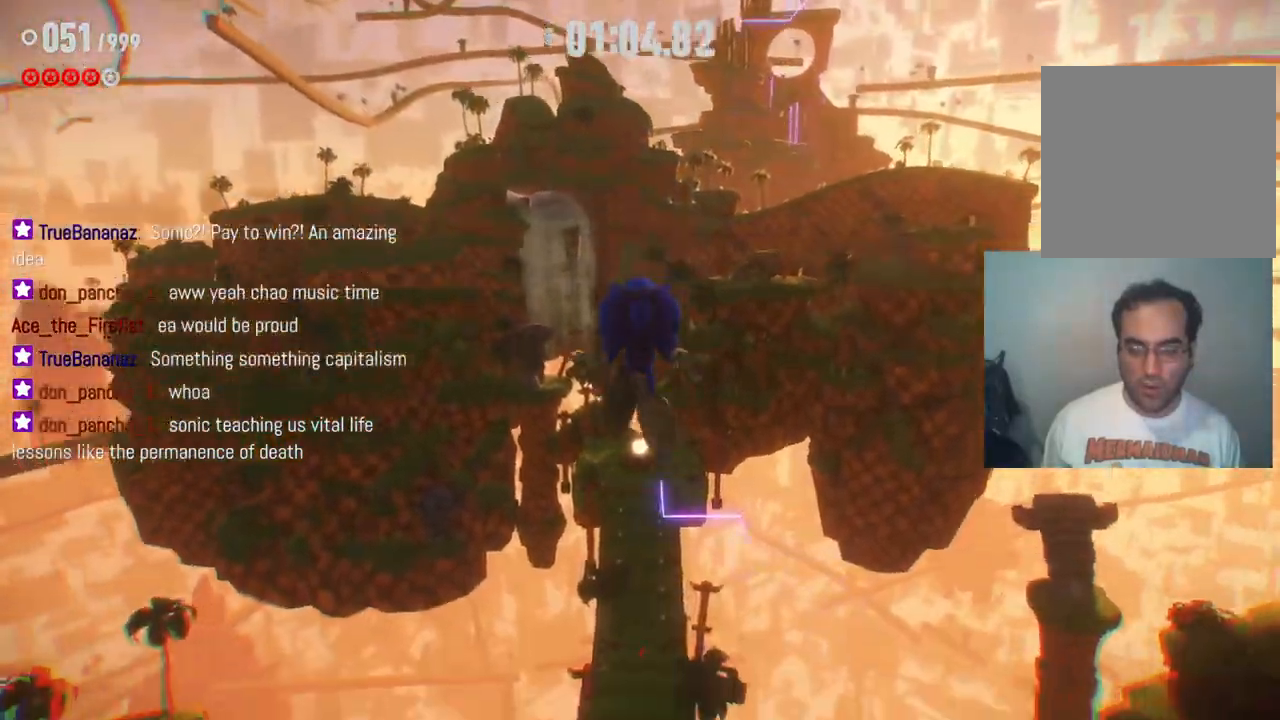
{"buttons": [], "left_stick": "up", "right_stick": "center", "events": []}
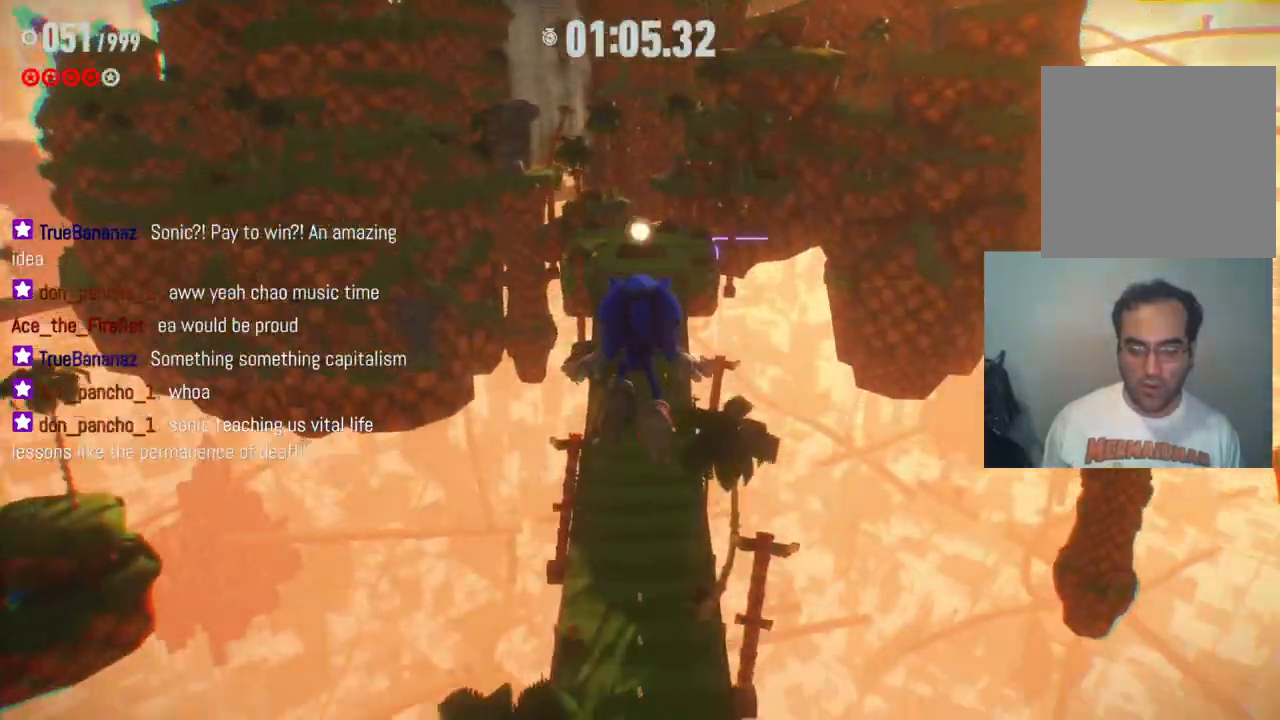
{"buttons": [], "left_stick": "up", "right_stick": "center", "events": []}
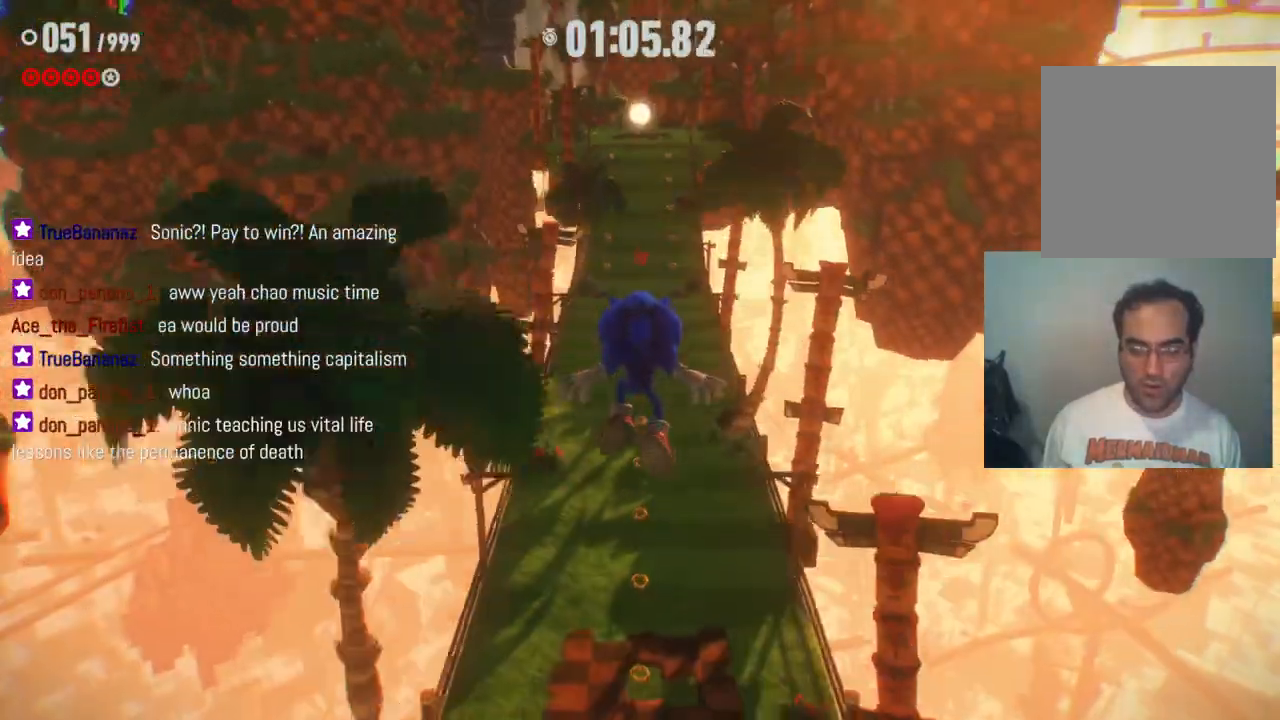
{"buttons": [], "left_stick": "up", "right_stick": "center", "events": []}
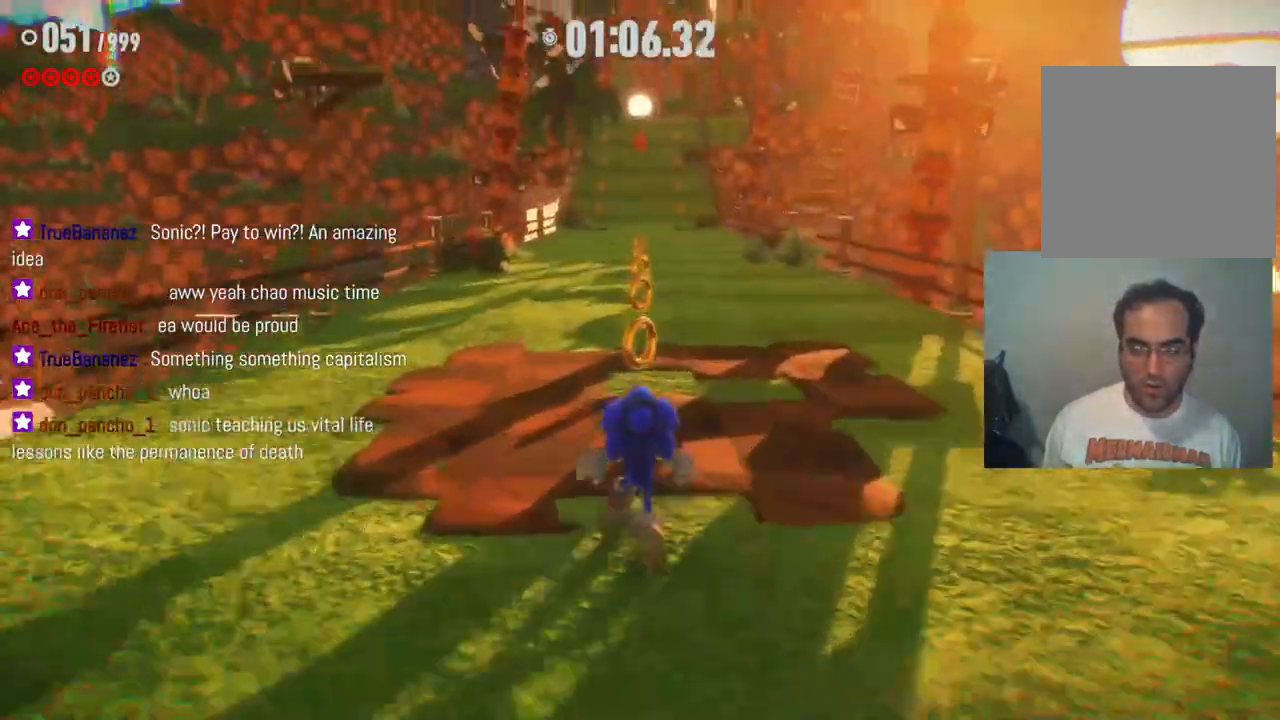
{"buttons": [], "left_stick": "up", "right_stick": "center", "events": []}
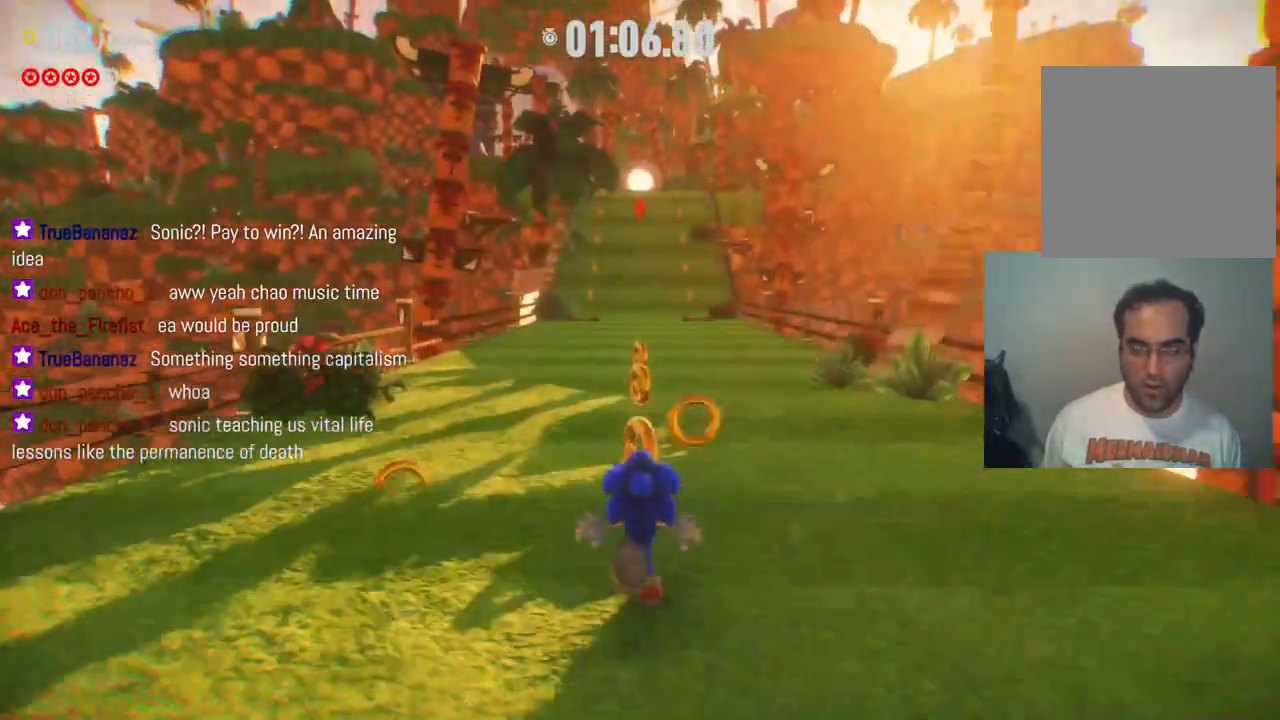
{"buttons": ["A"], "left_stick": "up", "right_stick": "center", "events": [[433, "A", "down"]]}
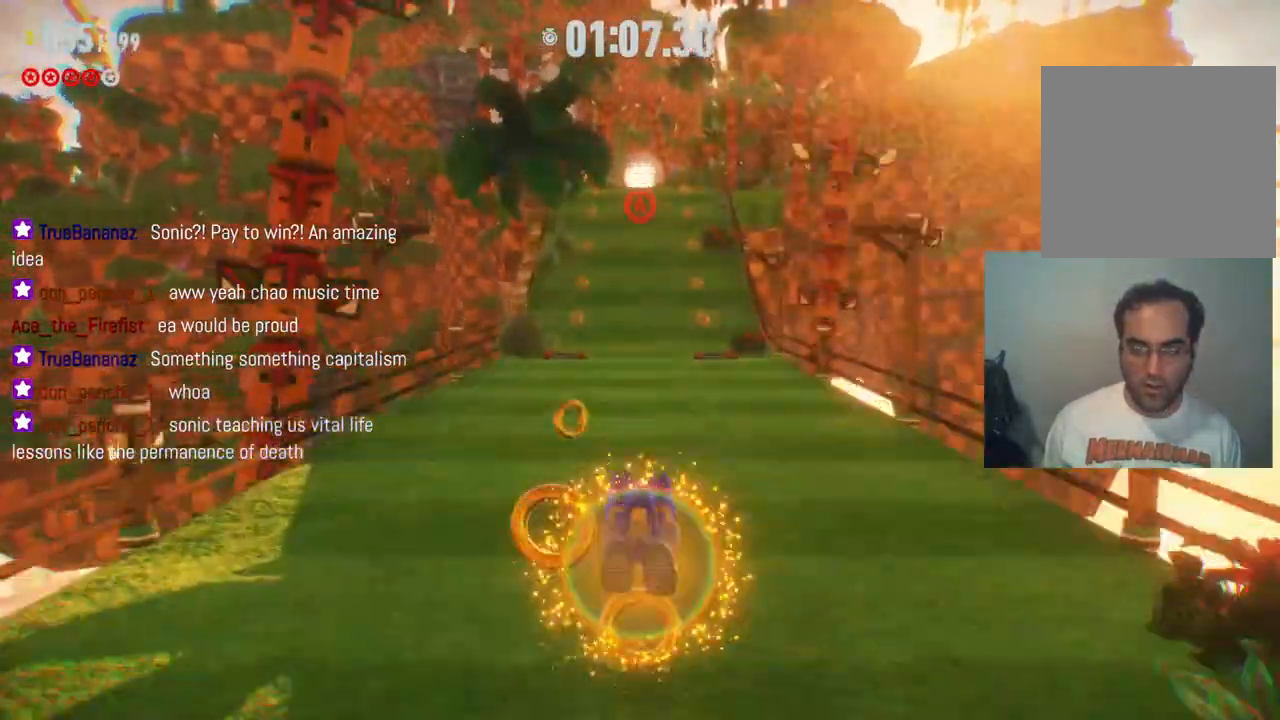
{"buttons": ["A"], "left_stick": "up", "right_stick": "center", "events": []}
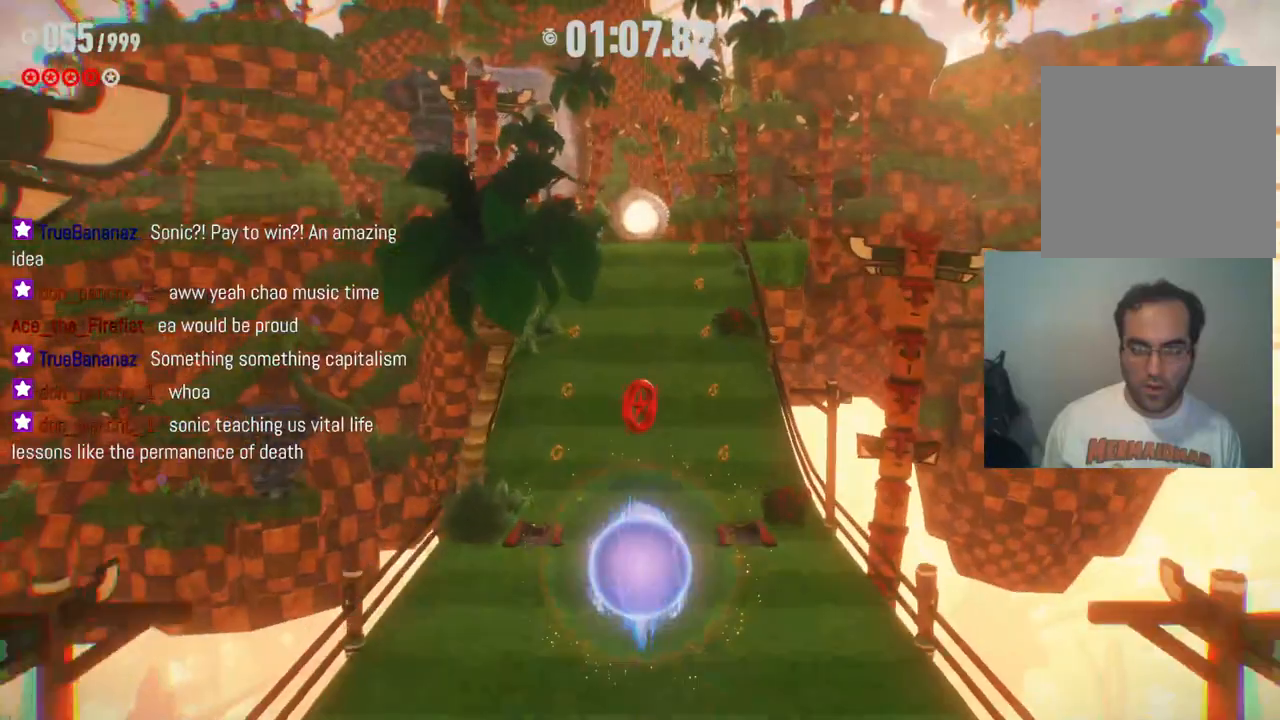
{"buttons": ["A"], "left_stick": "up", "right_stick": "center", "events": [[300, "A", "up"], [467, "A", "down"]]}
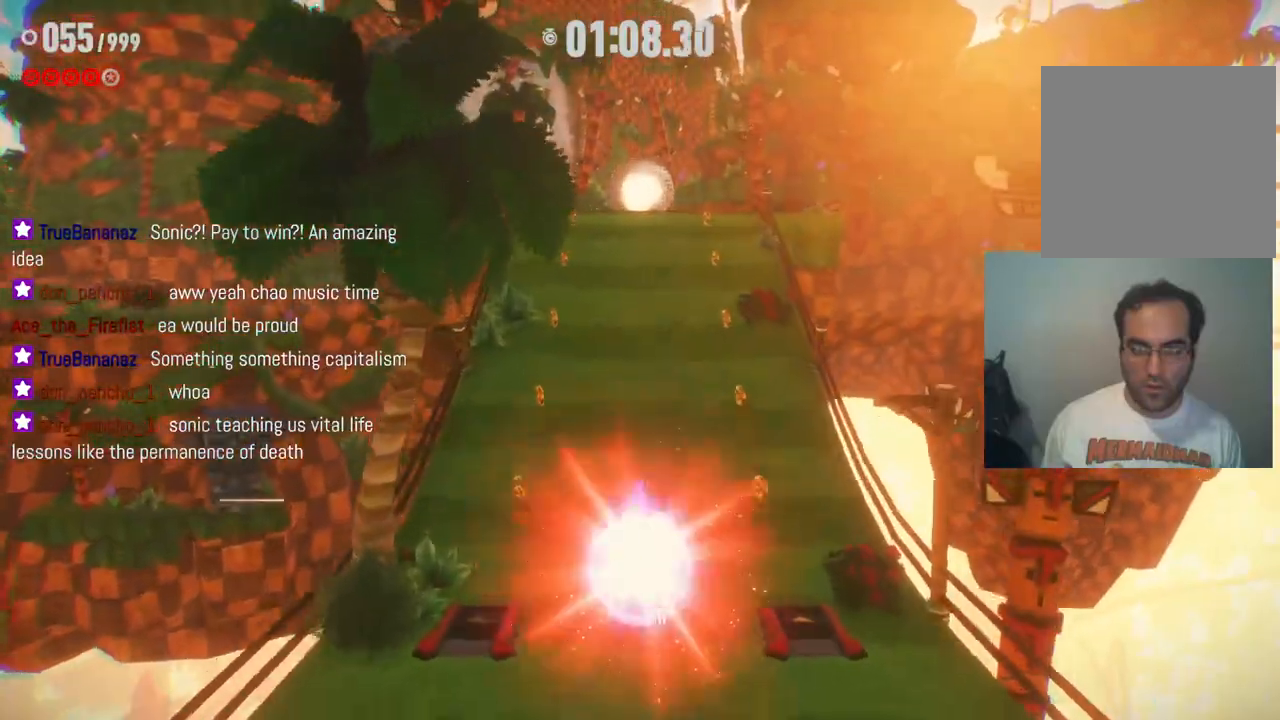
{"buttons": [], "left_stick": "up", "right_stick": "center", "events": [[33, "A", "up"]]}
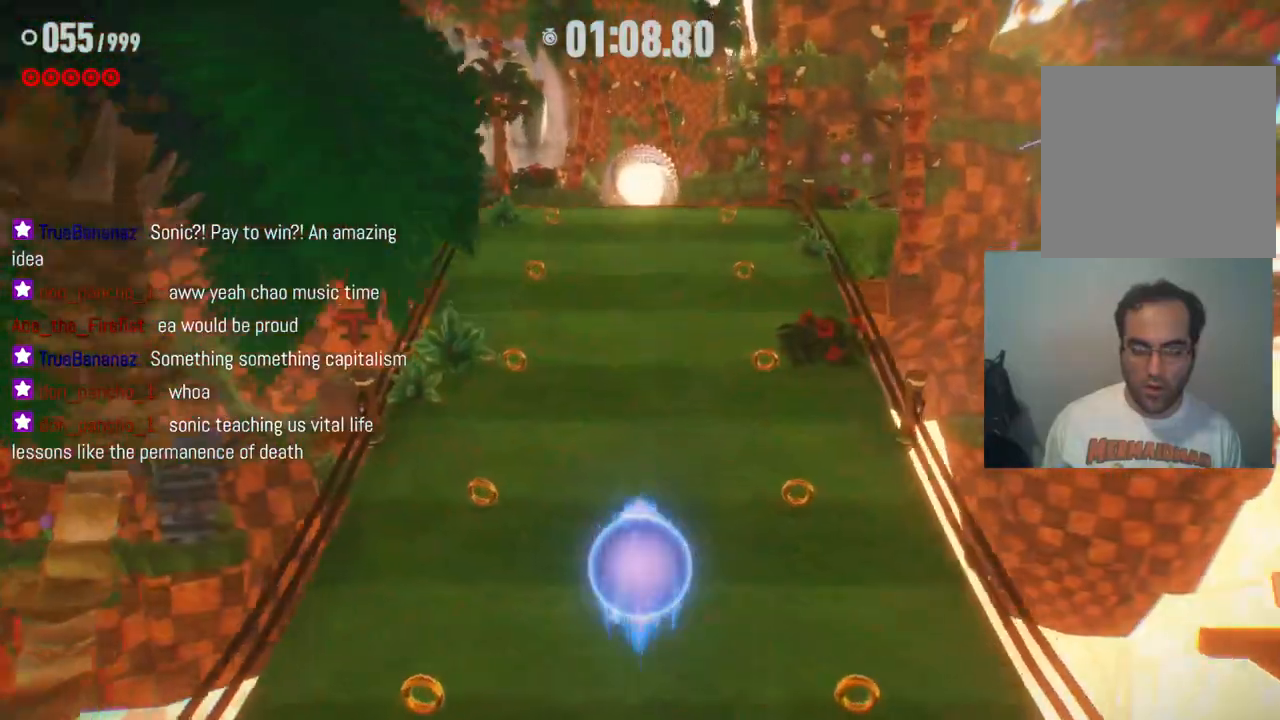
{"buttons": ["R2"], "left_stick": "up", "right_stick": "center", "events": [[417, "R2", "down"]]}
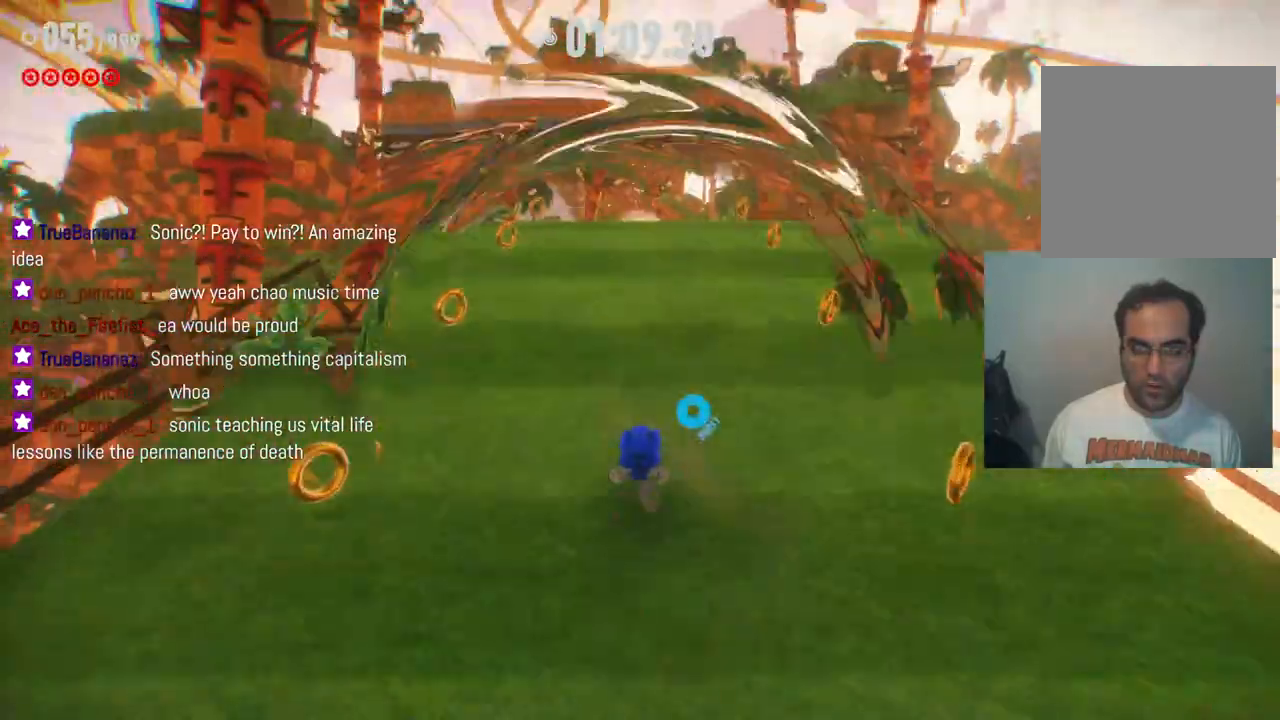
{"buttons": ["R2"], "left_stick": "up", "right_stick": "center", "events": []}
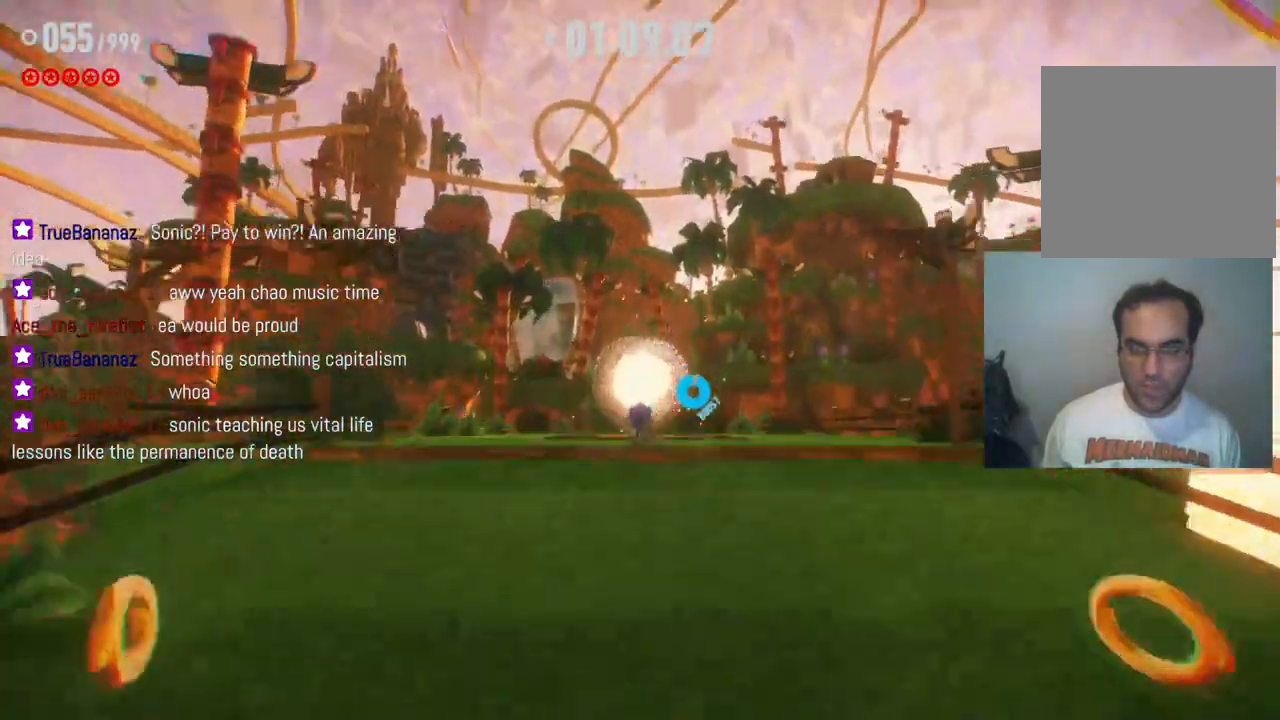
{"buttons": [], "left_stick": "up", "right_stick": "center", "events": [[67, "R2", "up"]]}
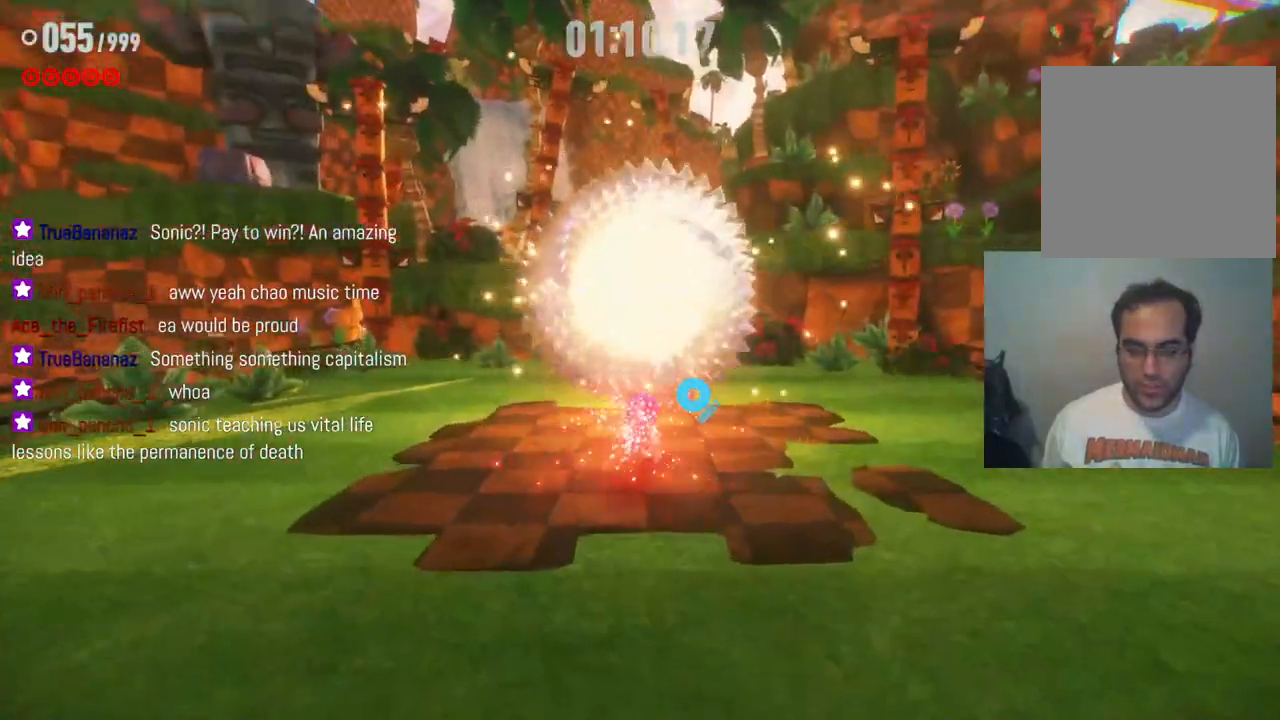
{"buttons": [], "left_stick": "center", "right_stick": "center", "events": [[350, "left_stick", "center"]]}